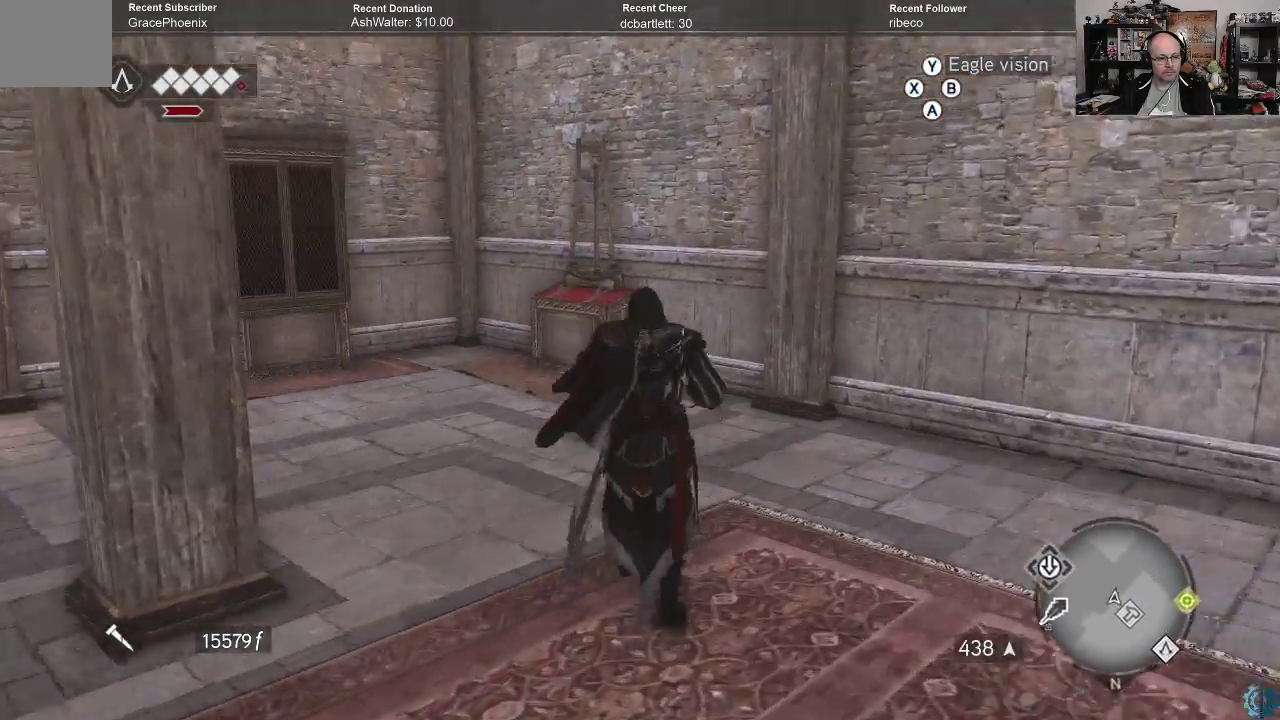
Gameplay with a controller (Xbox layout); each line is a JSON object with the inputs held at the frame after it. "events" lists button and stick changes between this image and that frame as [ms after this image, input, new state], when the widget could be followed in between.
{"buttons": ["R2"], "left_stick": "up-left", "right_stick": "center", "events": [[167, "right_stick", "left"], [400, "right_stick", "center"]]}
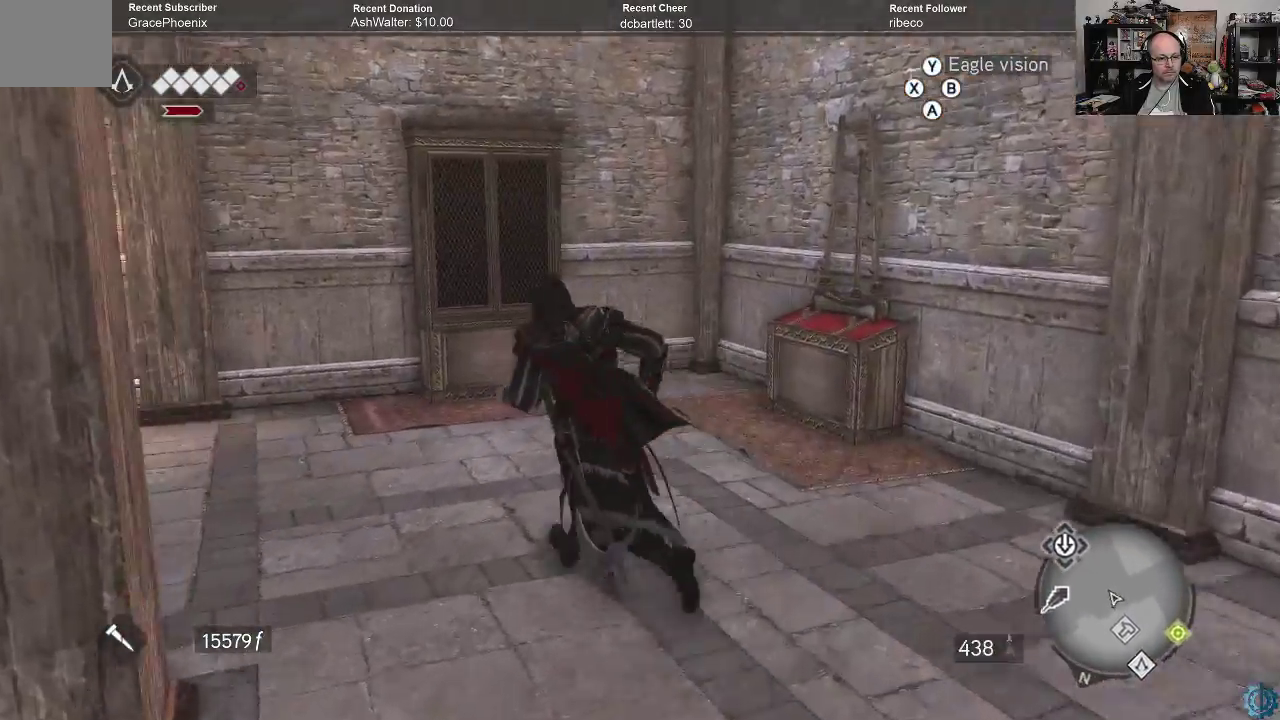
{"buttons": ["R2"], "left_stick": "center", "right_stick": "left", "events": [[267, "left_stick", "center"], [267, "right_stick", "left"]]}
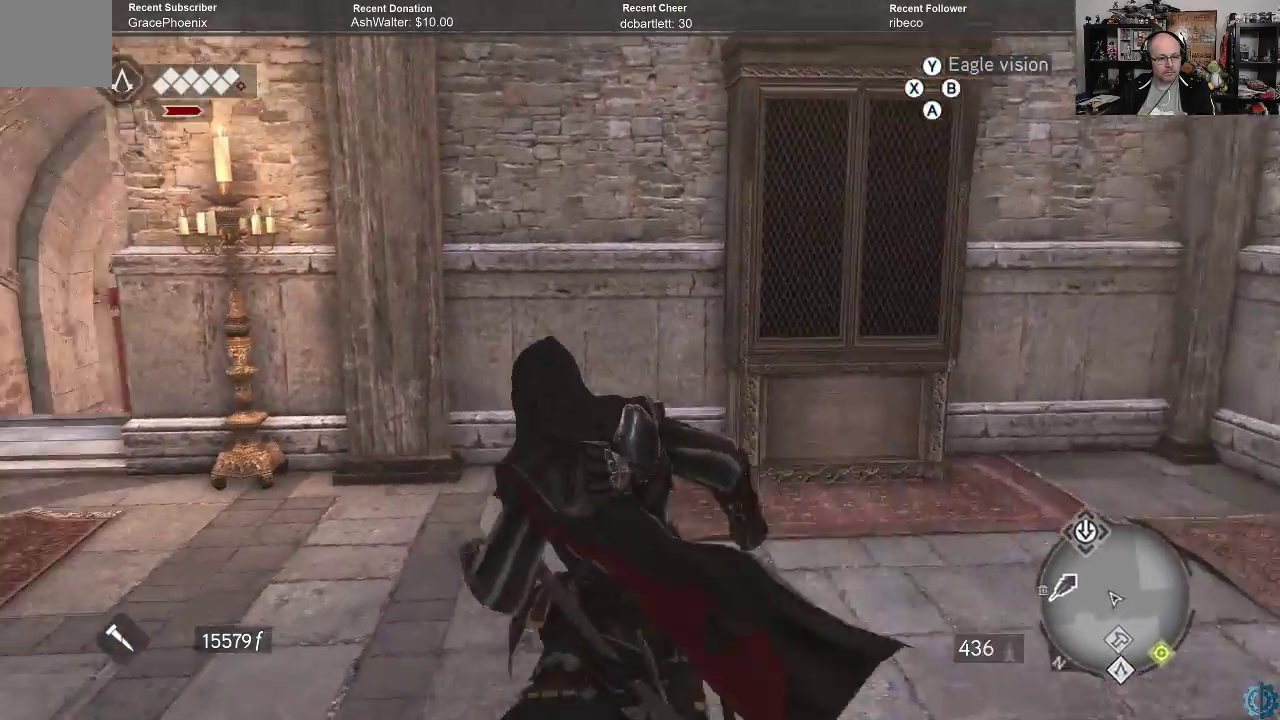
{"buttons": ["R2"], "left_stick": "up-left", "right_stick": "center", "events": [[67, "left_stick", "up-left"], [200, "right_stick", "center"]]}
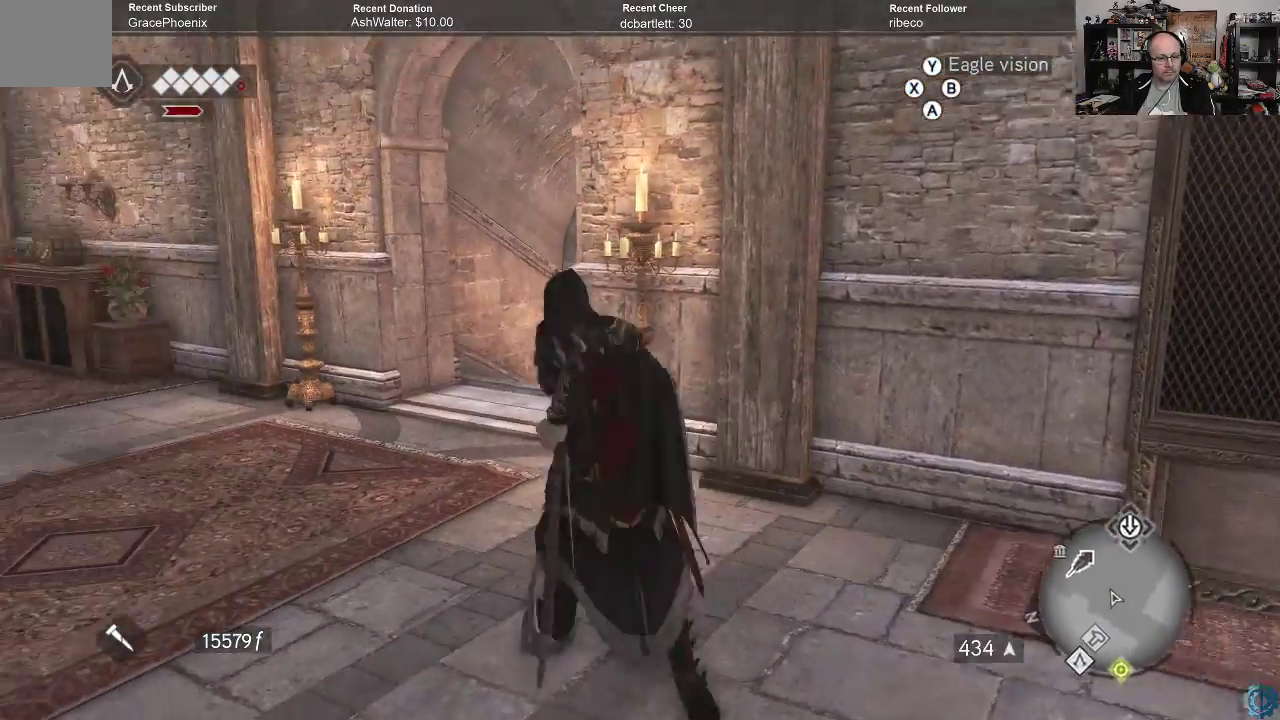
{"buttons": ["R2"], "left_stick": "up-left", "right_stick": "center", "events": [[167, "right_stick", "right"], [433, "right_stick", "center"]]}
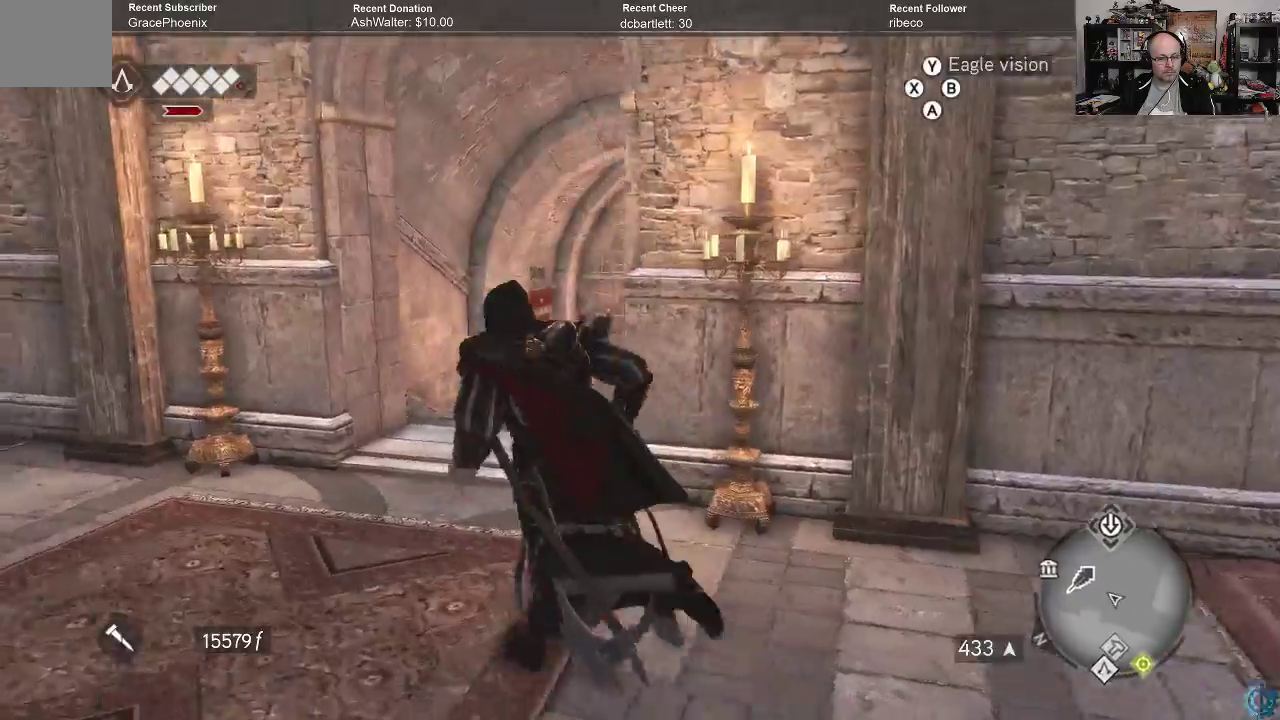
{"buttons": ["R2"], "left_stick": "up", "right_stick": "down", "events": [[67, "right_stick", "right"], [267, "left_stick", "up"], [267, "right_stick", "down"]]}
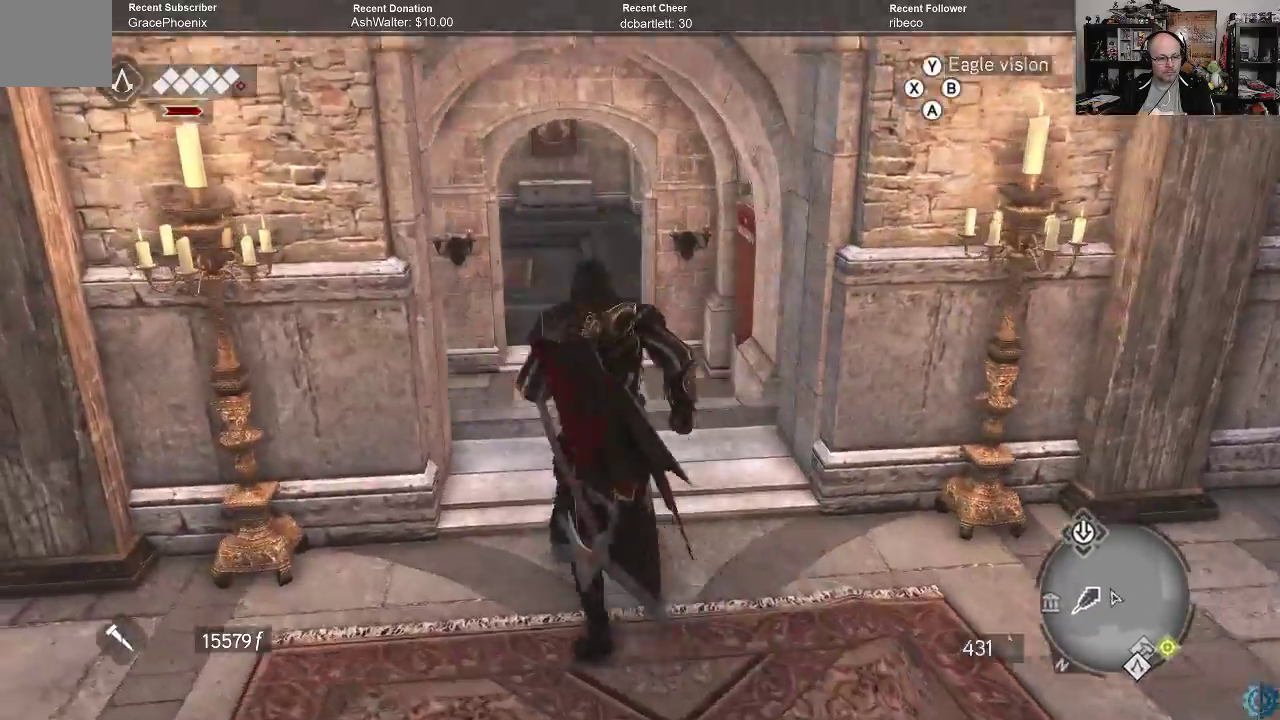
{"buttons": ["R2"], "left_stick": "up", "right_stick": "up", "events": [[67, "right_stick", "center"], [500, "right_stick", "up"]]}
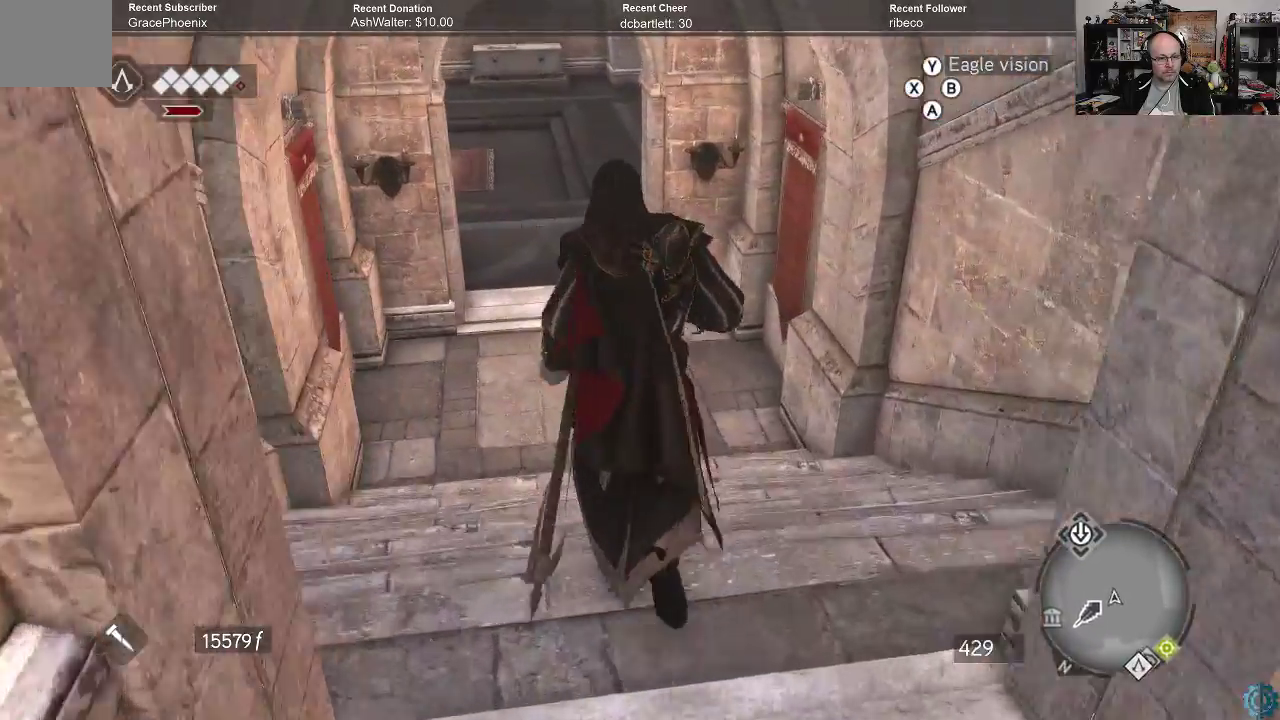
{"buttons": ["R2"], "left_stick": "up", "right_stick": "up", "events": [[233, "right_stick", "center"], [333, "right_stick", "up"]]}
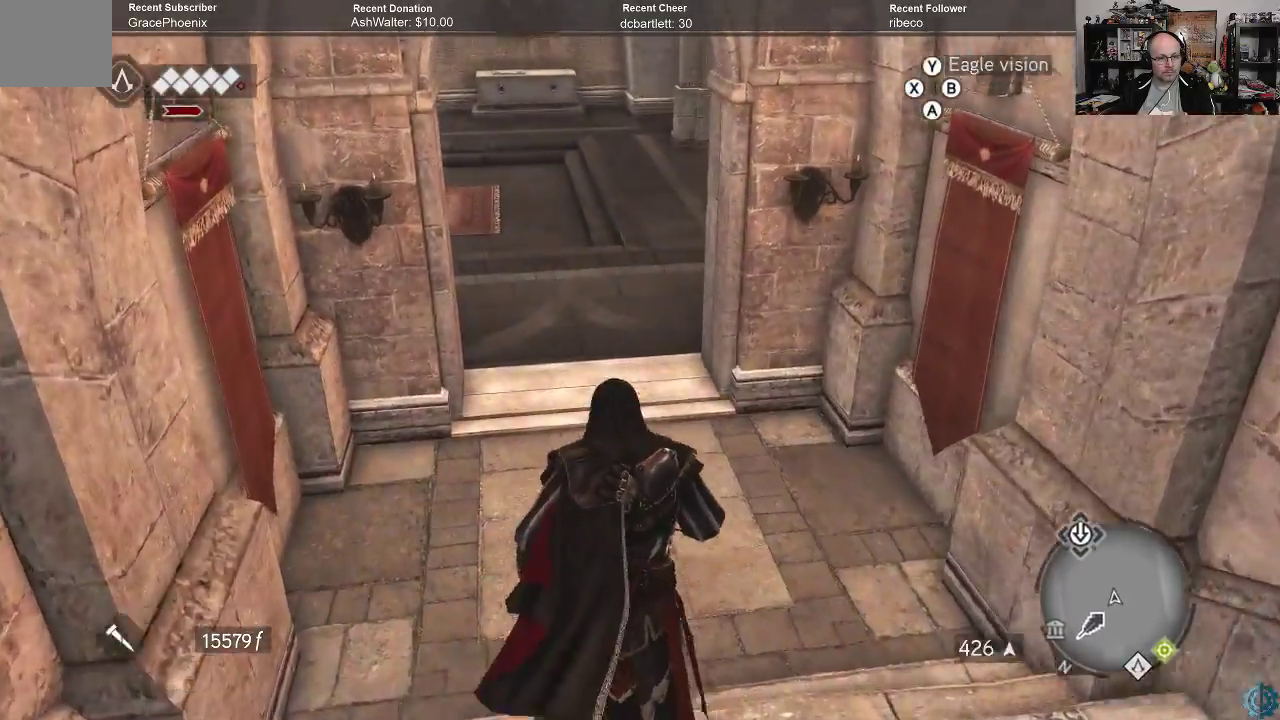
{"buttons": ["R2"], "left_stick": "up", "right_stick": "center", "events": [[133, "right_stick", "center"], [200, "right_stick", "up"], [400, "right_stick", "center"]]}
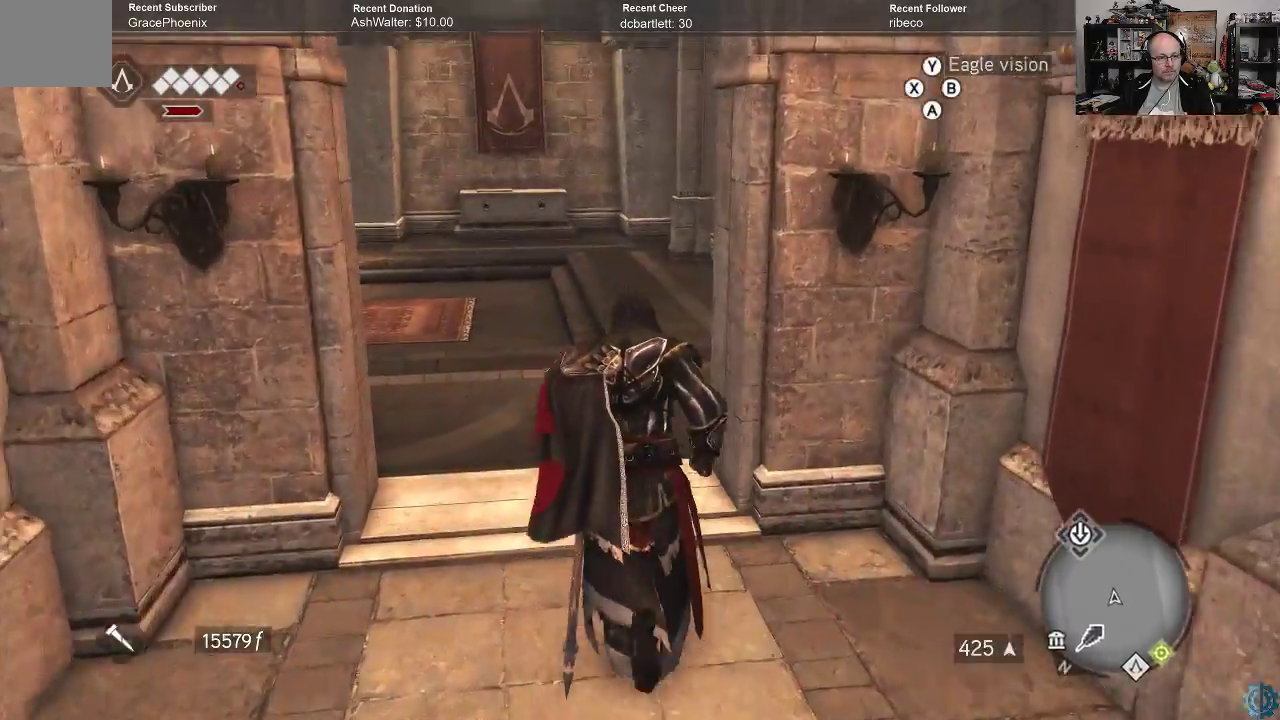
{"buttons": ["R2"], "left_stick": "up", "right_stick": "left", "events": [[267, "right_stick", "left"]]}
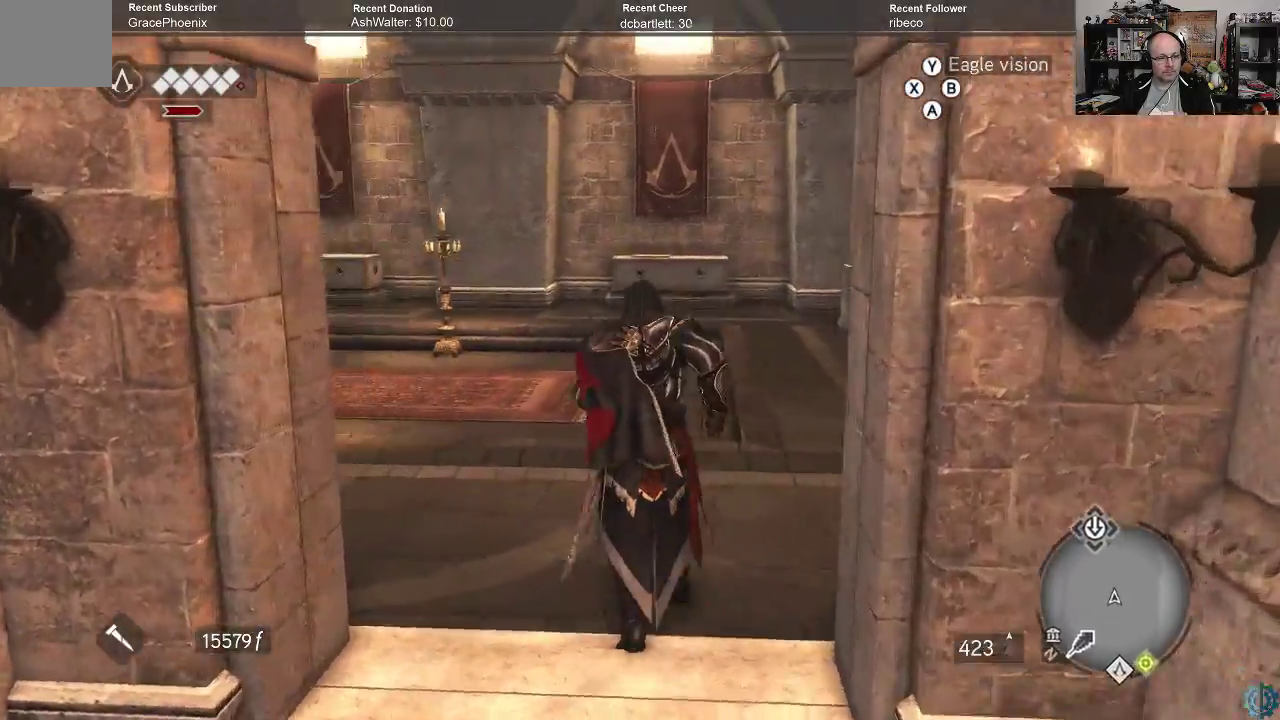
{"buttons": ["R2"], "left_stick": "center", "right_stick": "center", "events": [[333, "right_stick", "center"], [400, "left_stick", "center"]]}
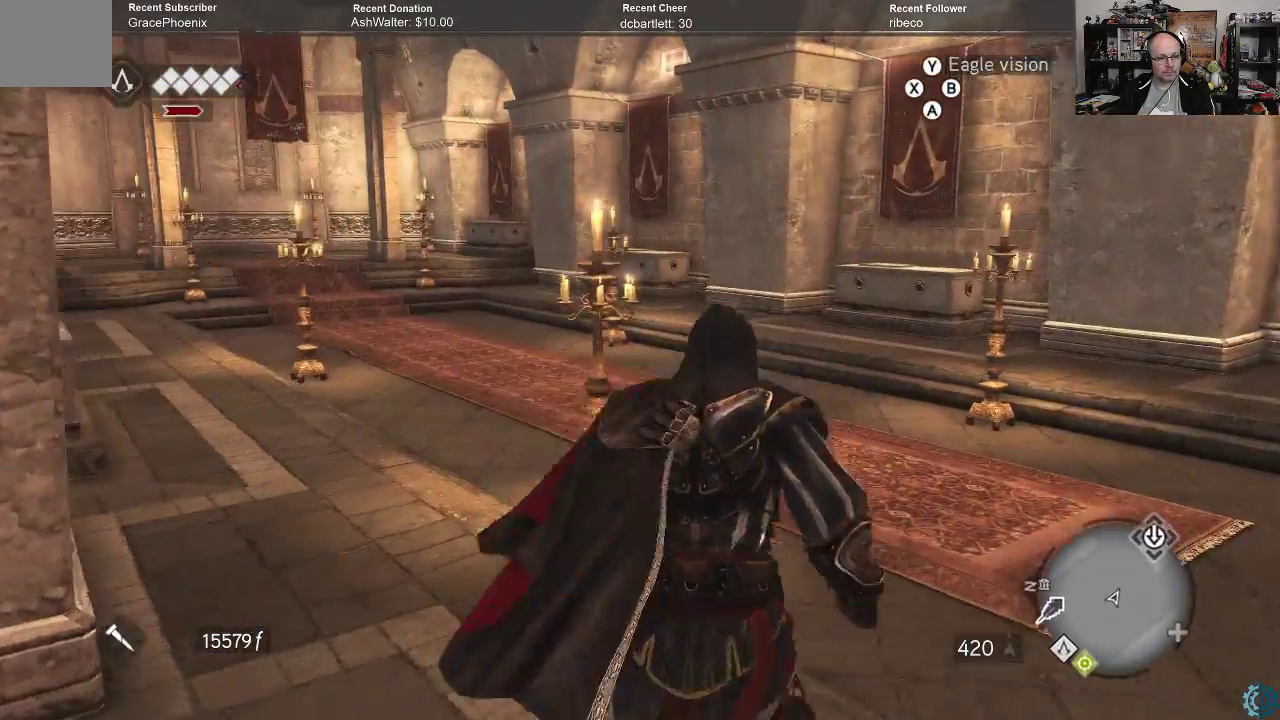
{"buttons": ["R2"], "left_stick": "center", "right_stick": "center", "events": []}
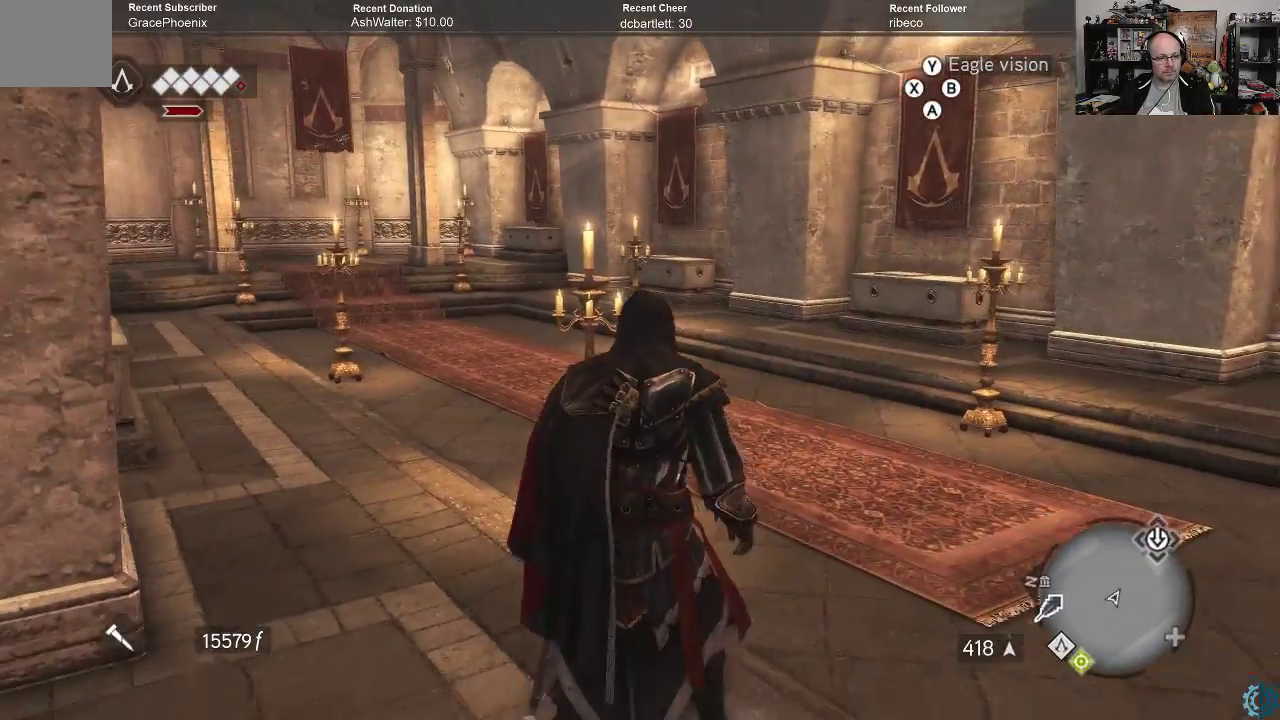
{"buttons": ["R2"], "left_stick": "up-left", "right_stick": "right", "events": [[333, "left_stick", "left"], [333, "right_stick", "right"], [467, "left_stick", "up-left"]]}
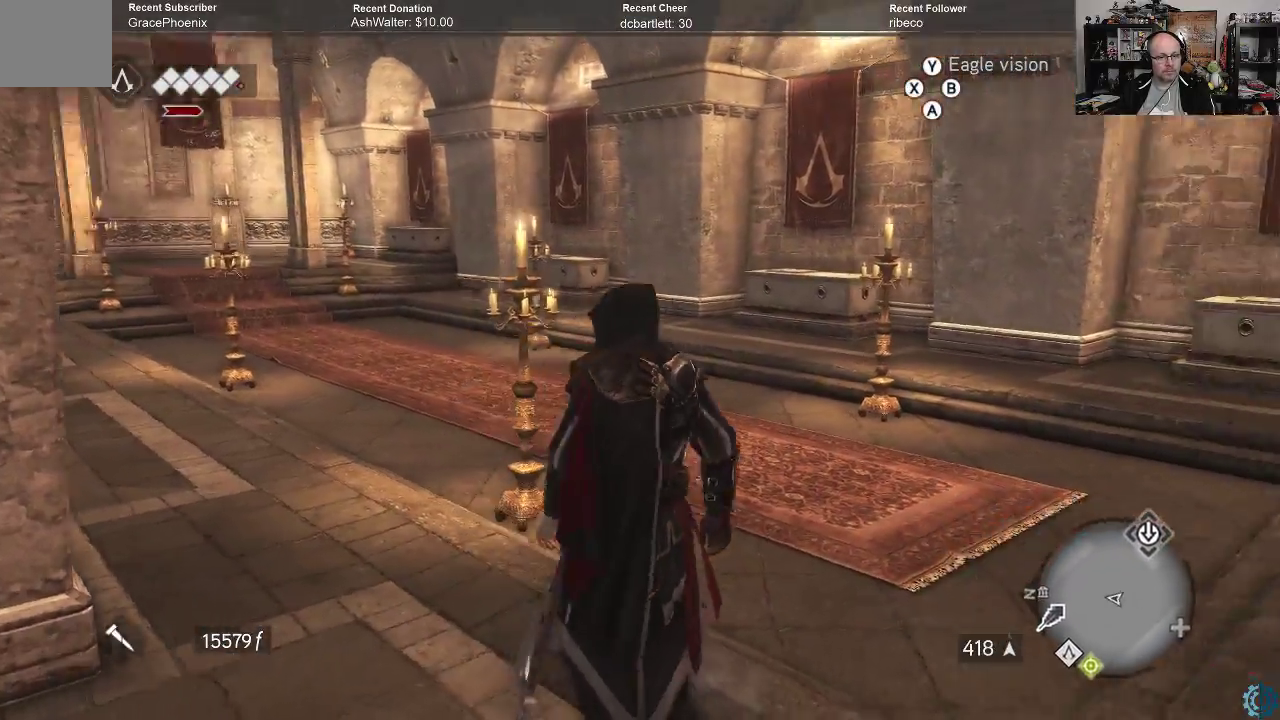
{"buttons": ["R2"], "left_stick": "up-left", "right_stick": "right", "events": [[200, "left_stick", "up"], [433, "left_stick", "up-left"]]}
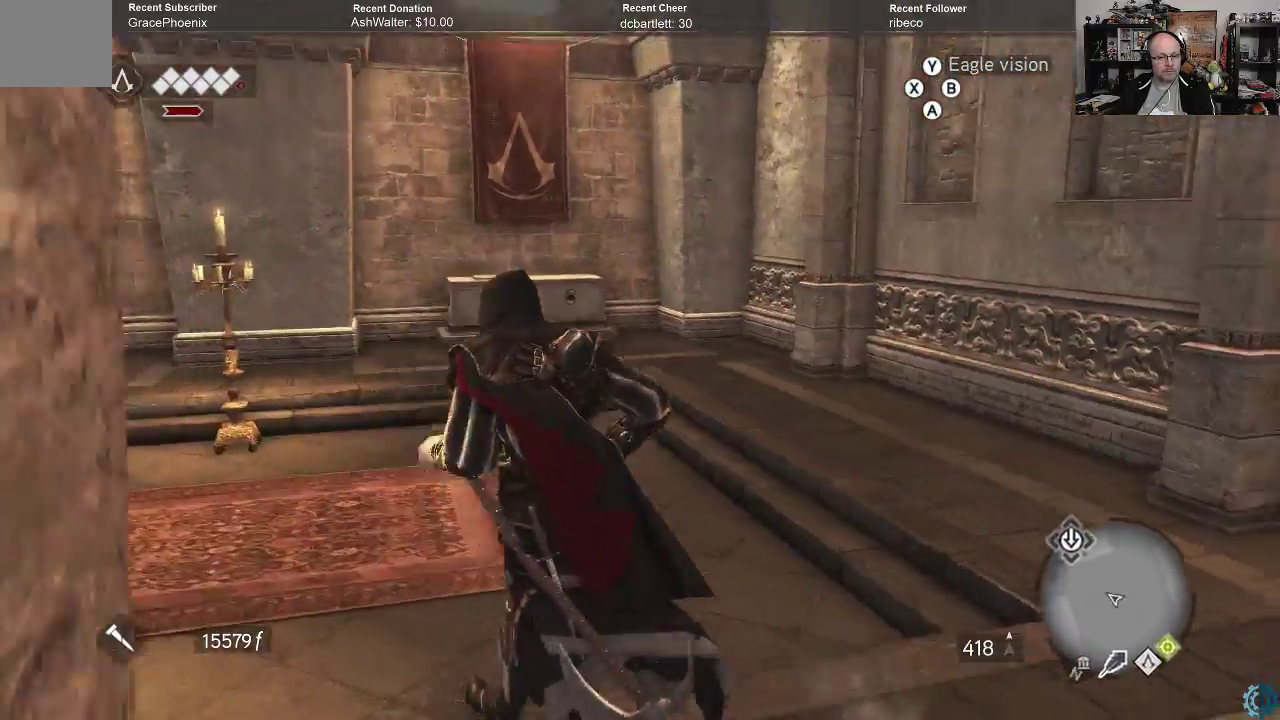
{"buttons": ["R2"], "left_stick": "up-left", "right_stick": "center", "events": [[133, "right_stick", "center"], [233, "right_stick", "right"], [400, "right_stick", "center"]]}
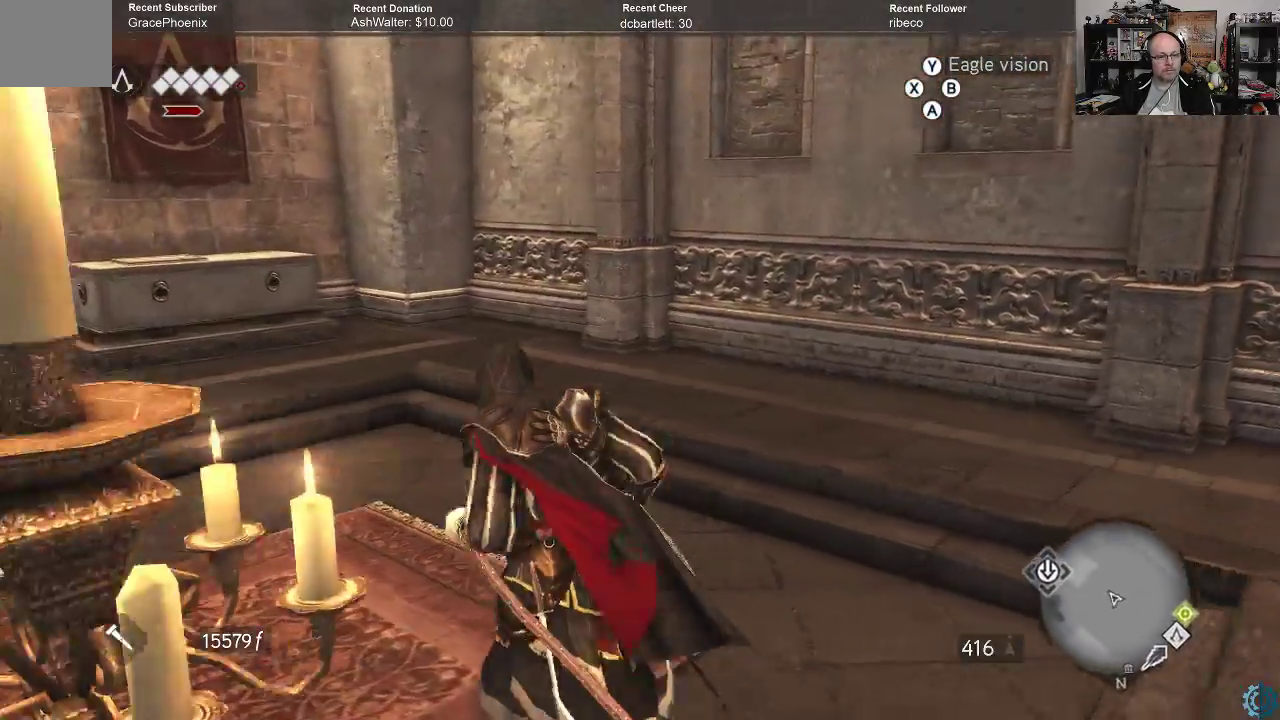
{"buttons": ["R2"], "left_stick": "up", "right_stick": "left", "events": [[33, "right_stick", "down-left"], [167, "left_stick", "up"], [200, "right_stick", "left"]]}
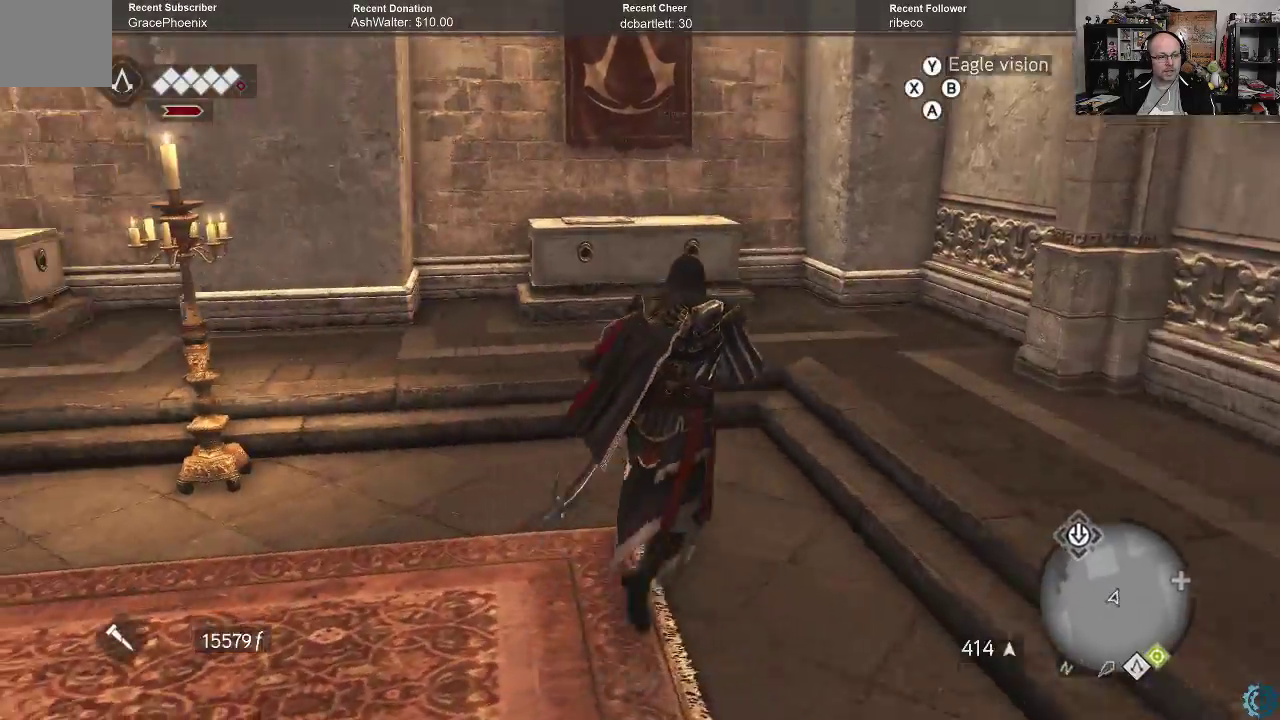
{"buttons": ["R2"], "left_stick": "up", "right_stick": "down-left", "events": [[33, "right_stick", "center"], [67, "left_stick", "center"], [200, "left_stick", "up"], [233, "right_stick", "down-left"]]}
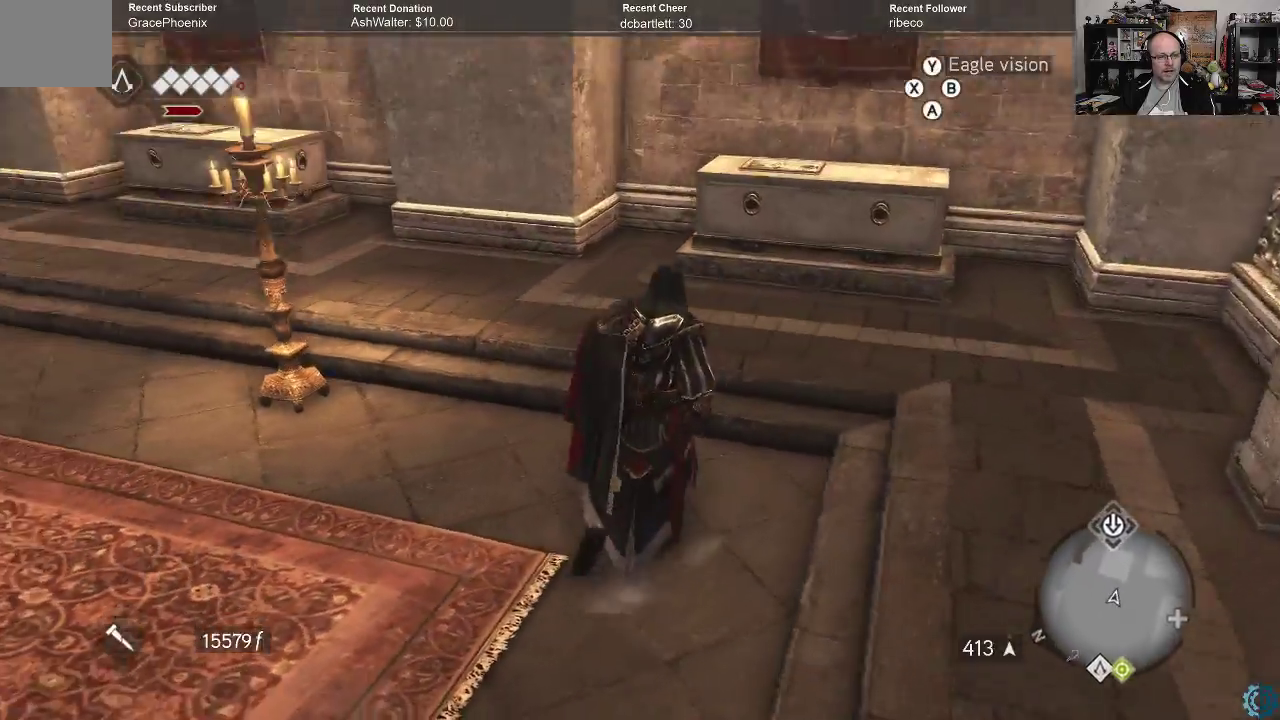
{"buttons": ["R2"], "left_stick": "up-right", "right_stick": "down-left", "events": [[67, "right_stick", "center"], [367, "right_stick", "down-left"], [433, "left_stick", "up-right"]]}
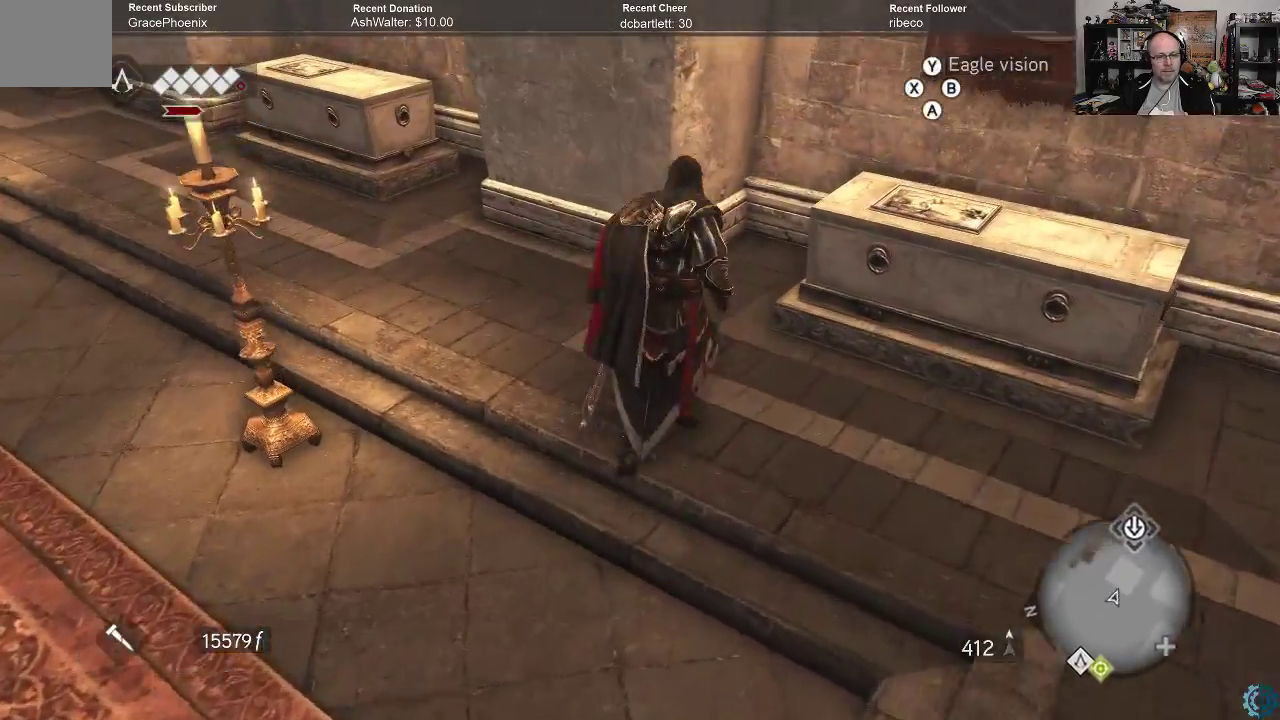
{"buttons": [], "left_stick": "center", "right_stick": "center", "events": [[133, "right_stick", "center"], [167, "left_stick", "center"], [300, "R2", "up"]]}
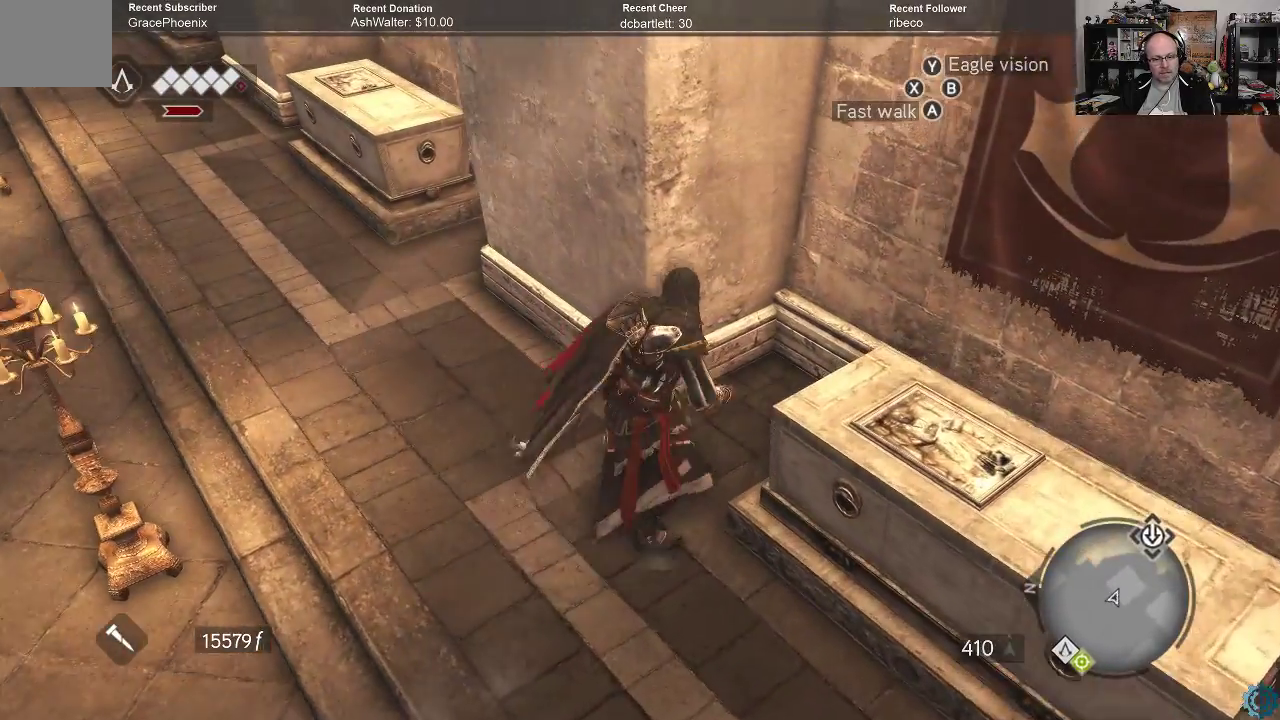
{"buttons": [], "left_stick": "center", "right_stick": "center", "events": []}
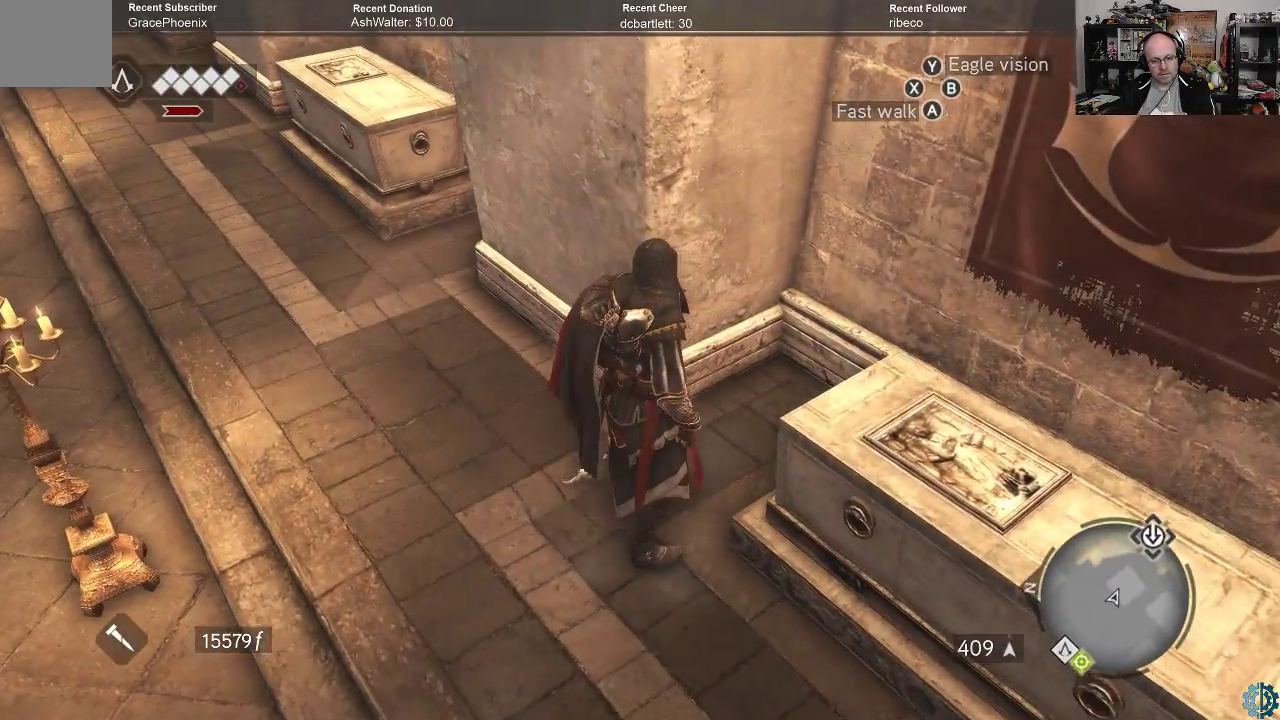
{"buttons": [], "left_stick": "center", "right_stick": "left", "events": [[267, "right_stick", "left"]]}
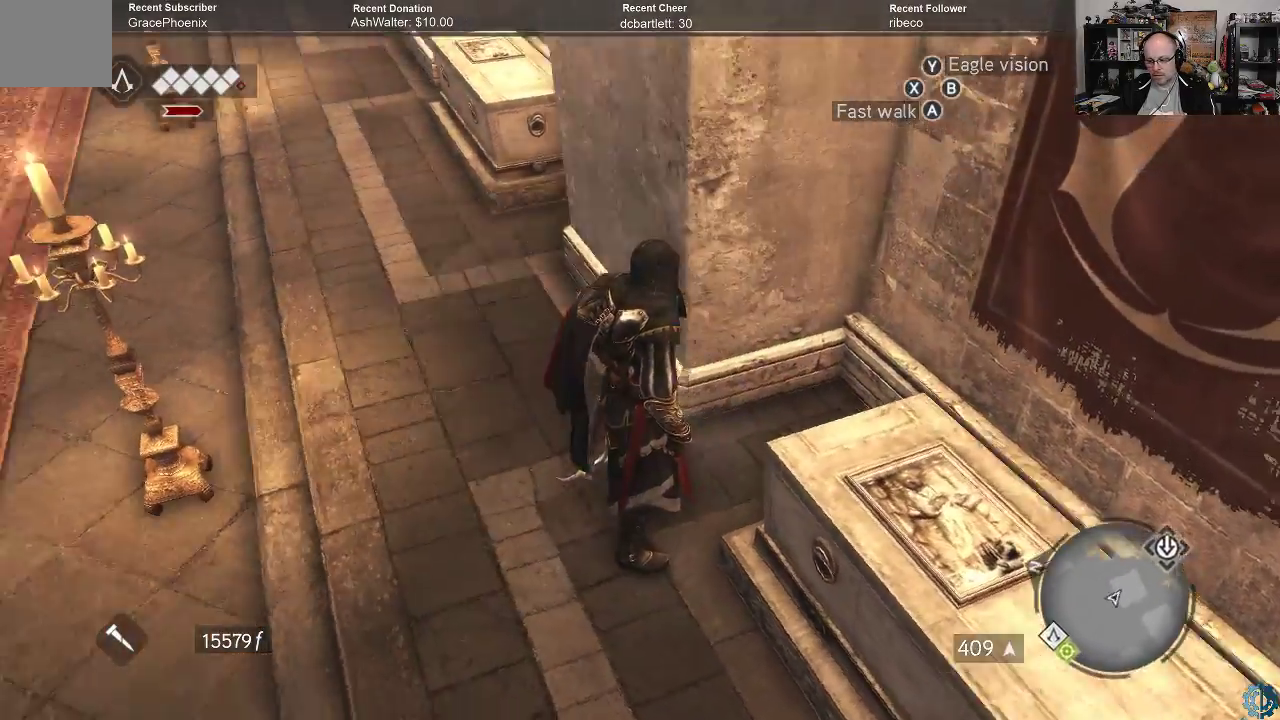
{"buttons": ["R2"], "left_stick": "up", "right_stick": "center", "events": [[133, "left_stick", "up-left"], [167, "R2", "down"], [167, "right_stick", "center"], [400, "left_stick", "up"]]}
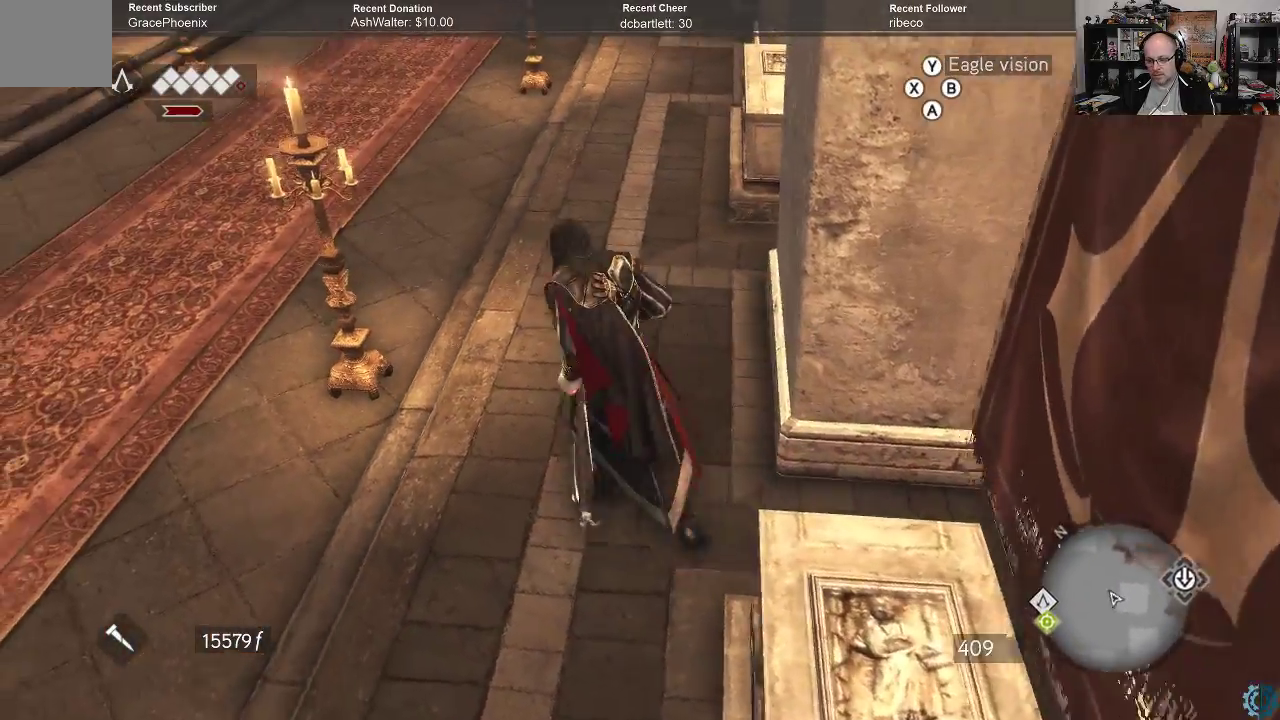
{"buttons": ["R2"], "left_stick": "up", "right_stick": "up", "events": [[467, "right_stick", "up"]]}
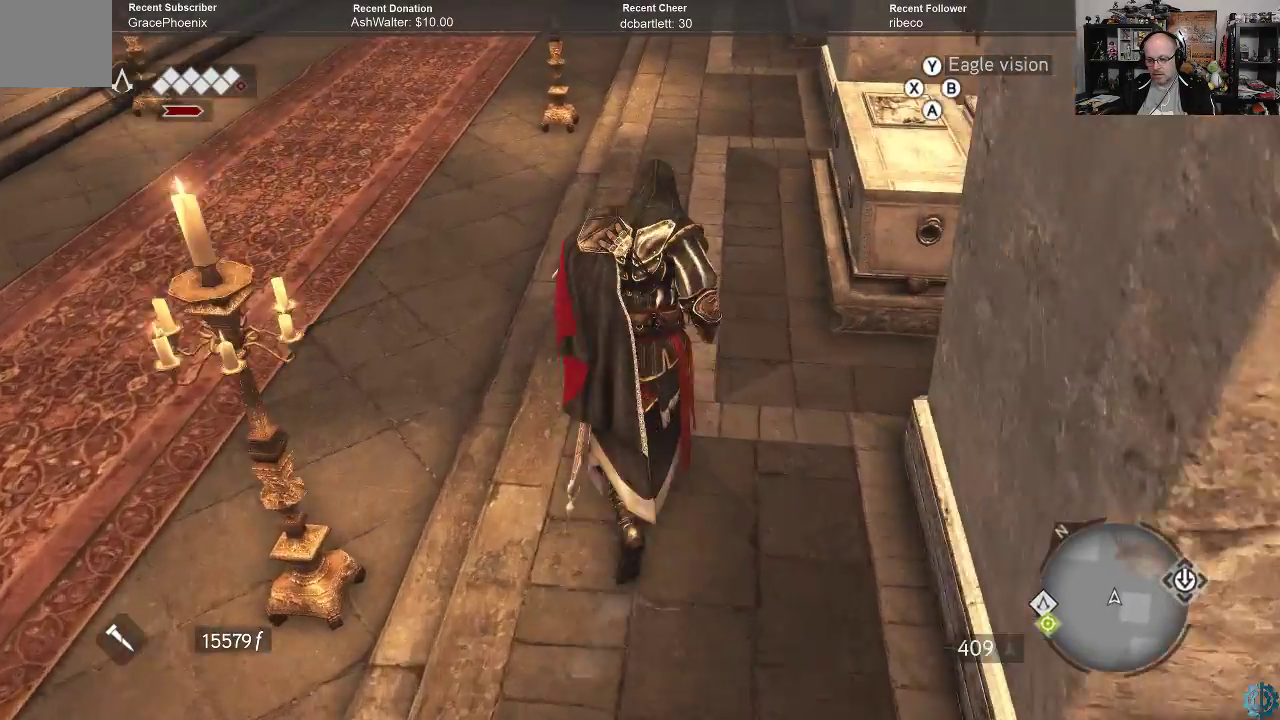
{"buttons": ["R2"], "left_stick": "up", "right_stick": "center", "events": [[167, "right_stick", "center"]]}
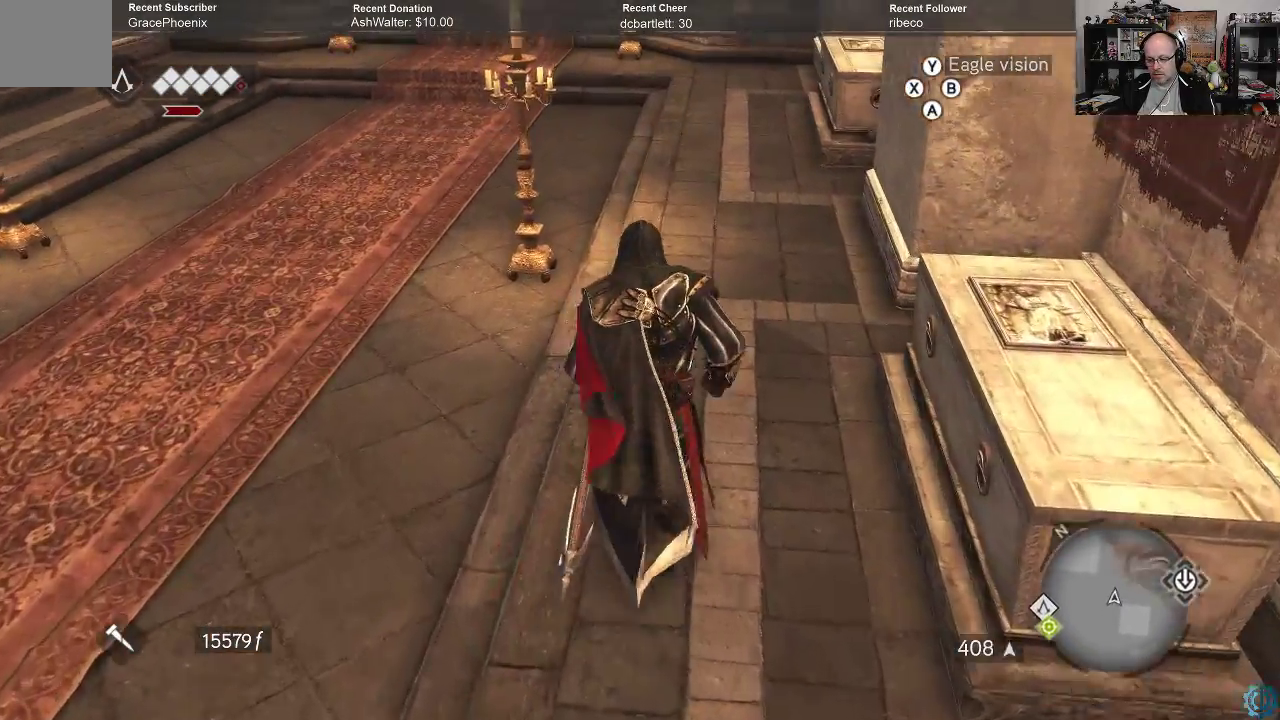
{"buttons": [], "left_stick": "center", "right_stick": "center", "events": [[33, "R2", "up"], [33, "left_stick", "center"]]}
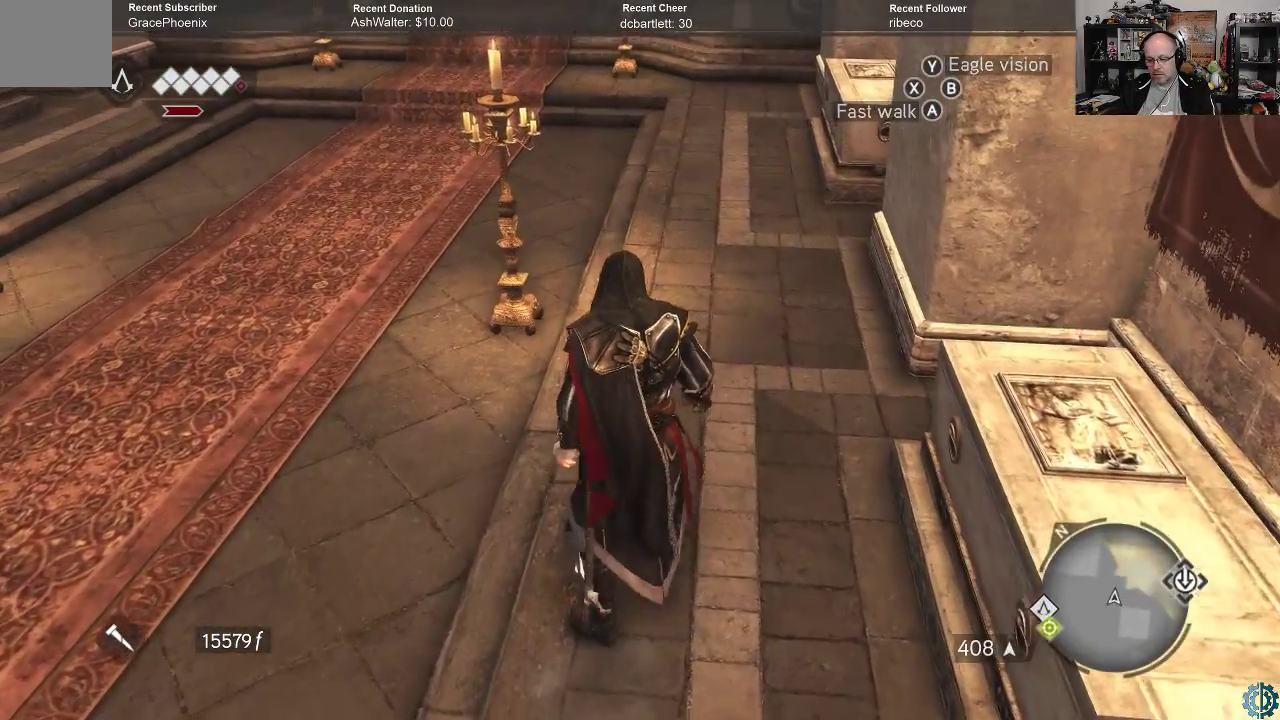
{"buttons": [], "left_stick": "center", "right_stick": "up", "events": [[400, "right_stick", "up"]]}
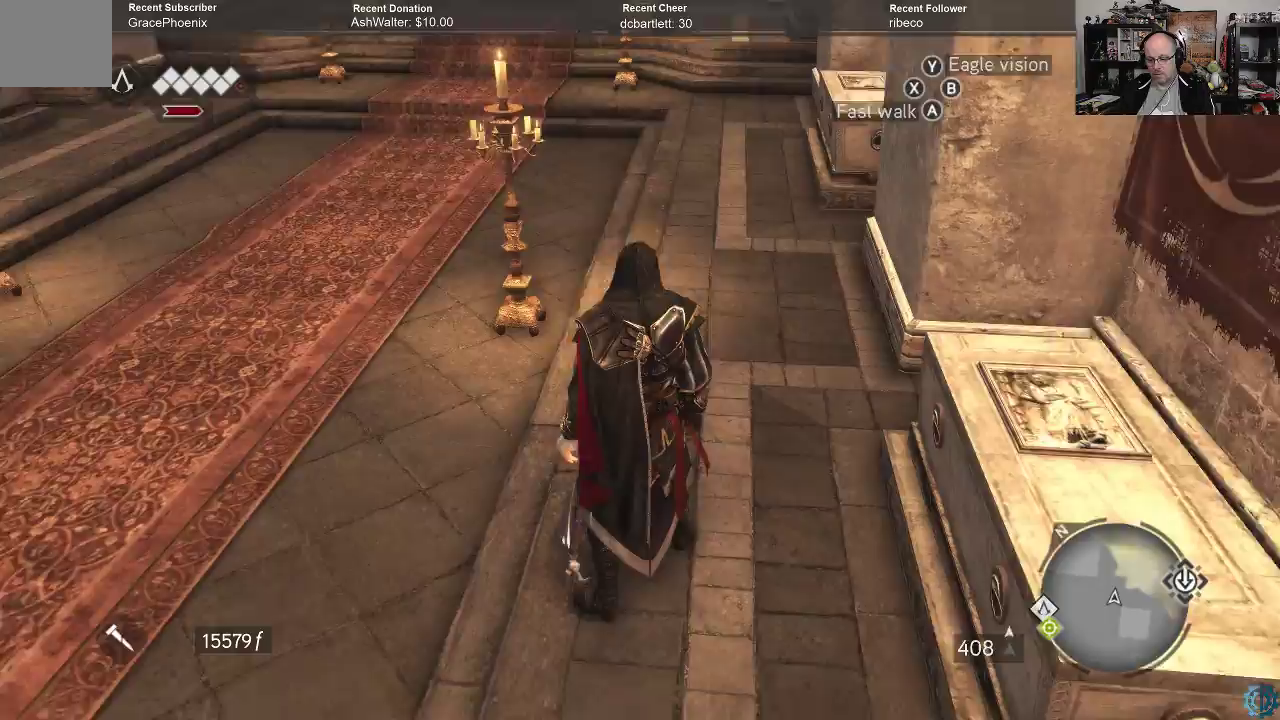
{"buttons": ["R2"], "left_stick": "up", "right_stick": "center", "events": [[167, "right_stick", "center"], [267, "R2", "down"], [267, "left_stick", "up"]]}
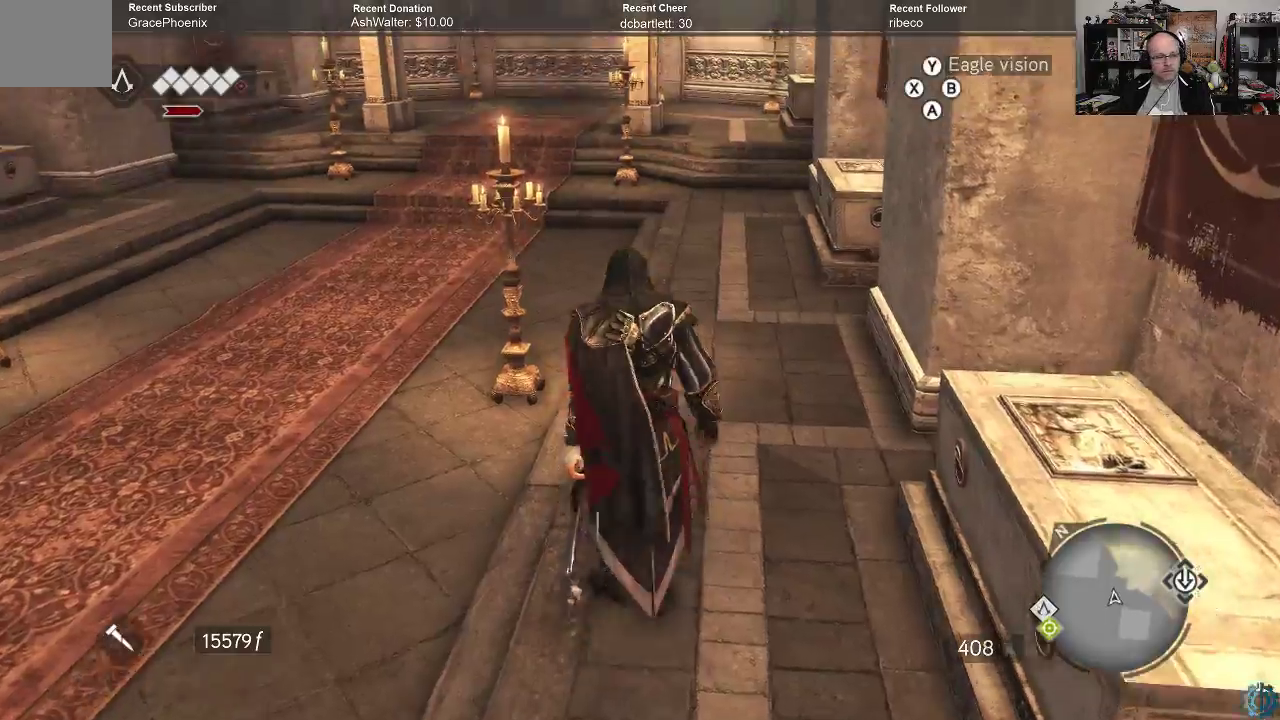
{"buttons": ["R2"], "left_stick": "up", "right_stick": "up", "events": [[400, "right_stick", "up"]]}
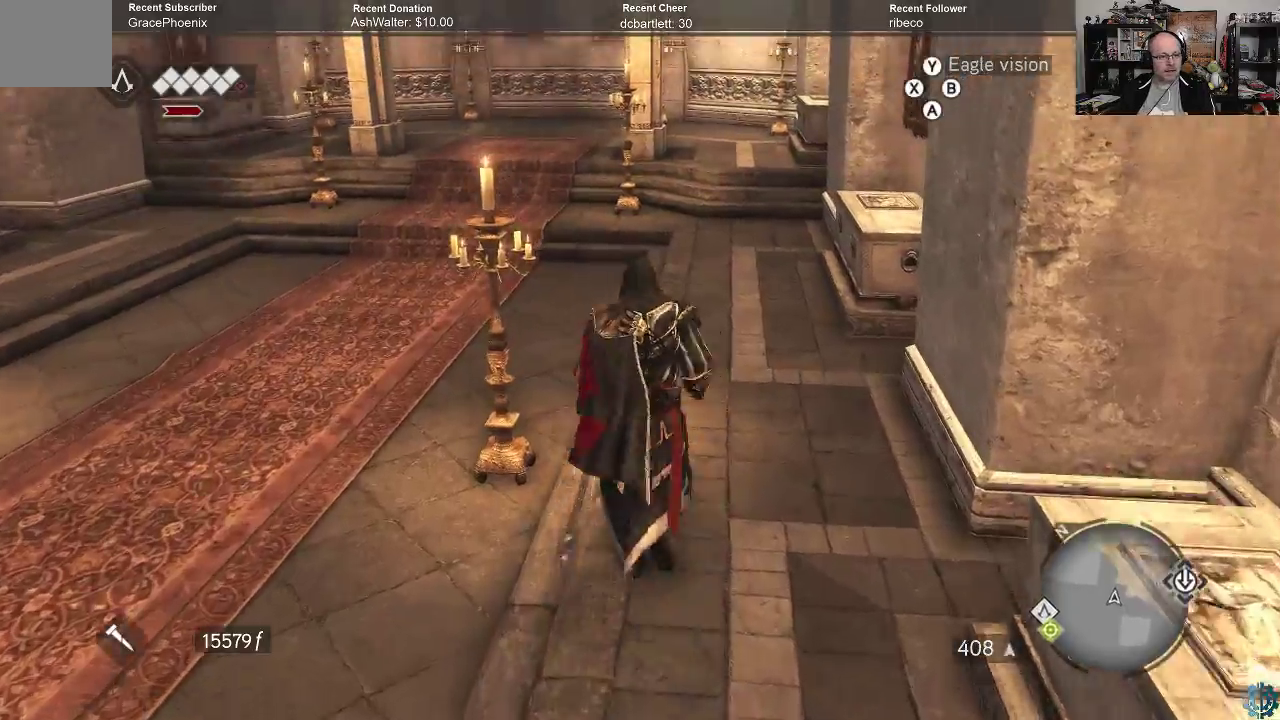
{"buttons": ["R2"], "left_stick": "up", "right_stick": "center", "events": [[100, "right_stick", "center"]]}